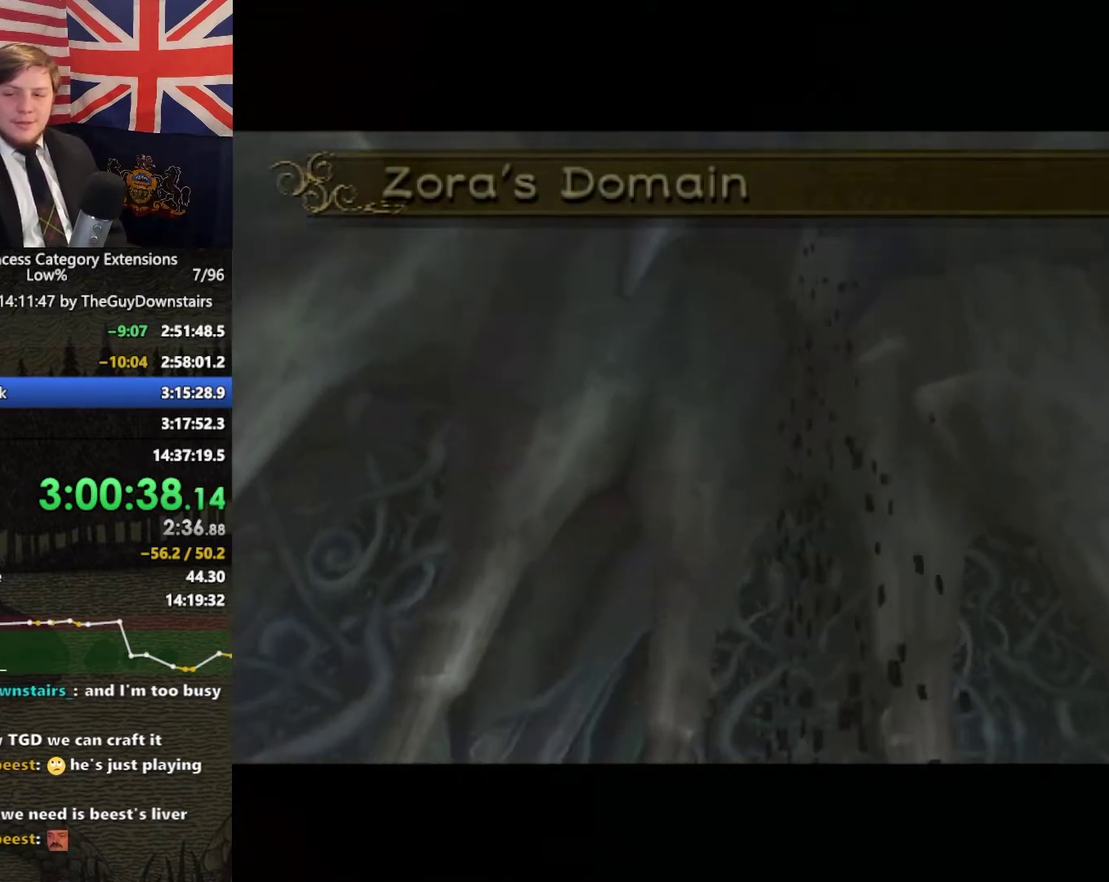
Gameplay with a controller (Nintendo layout); each line is a JSON object with the inputs held at the frame after it (dt_ms = milliseconds from this image to that frame). "events" lists button and stick changes between this image and that frame as [ms after this image, input, new state], when the widget could be followed in between. This overlay highlights the sticks when they move; stick clicks (L3 R3) are not distinguishable. Not read: L3 R3.
{"dt_ms": 500, "buttons": [], "left_stick": "up", "right_stick": "center", "events": [[433, "left_stick", "up"]]}
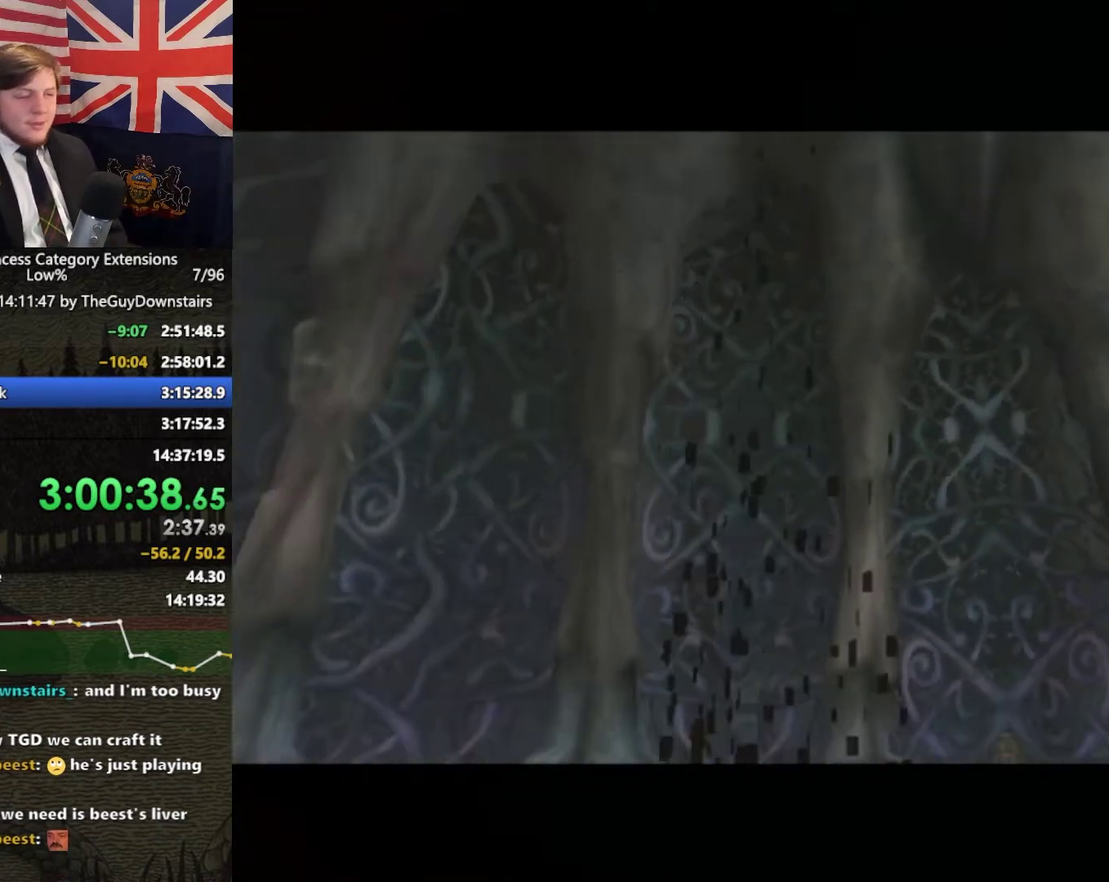
{"dt_ms": 500, "buttons": [], "left_stick": "right", "right_stick": "center", "events": [[100, "left_stick", "up-right"], [500, "left_stick", "right"]]}
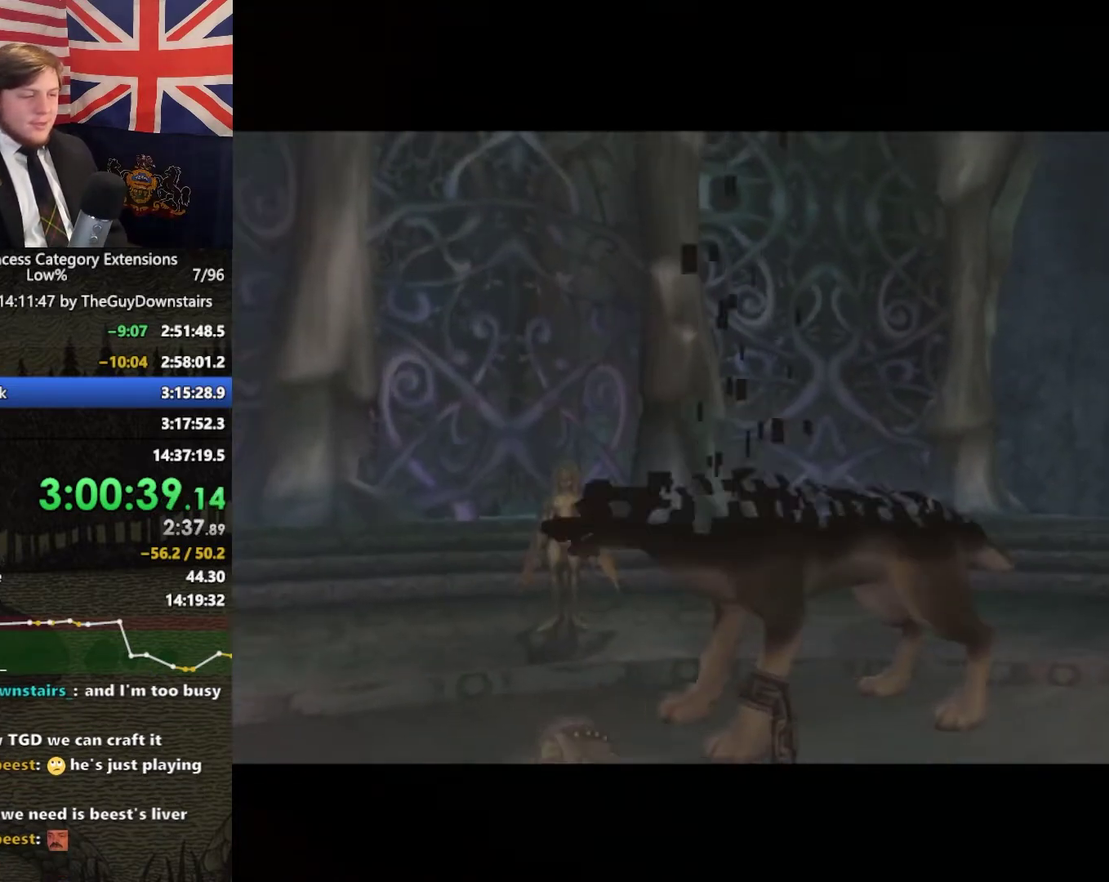
{"dt_ms": 500, "buttons": ["A"], "left_stick": "down-right", "right_stick": "center", "events": [[100, "left_stick", "down-right"], [467, "A", "down"]]}
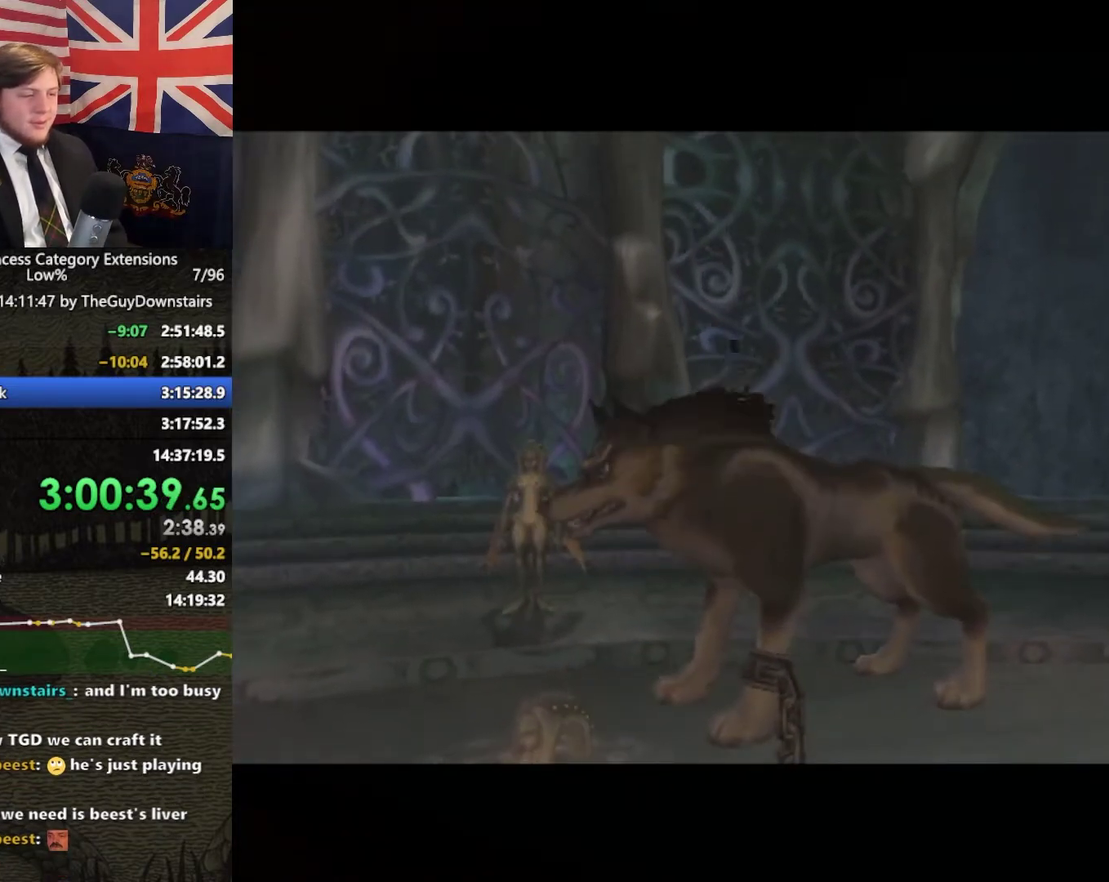
{"dt_ms": 500, "buttons": [], "left_stick": "down-right", "right_stick": "center", "events": [[67, "A", "up"], [167, "A", "down"], [267, "A", "up"], [367, "A", "down"], [500, "A", "up"]]}
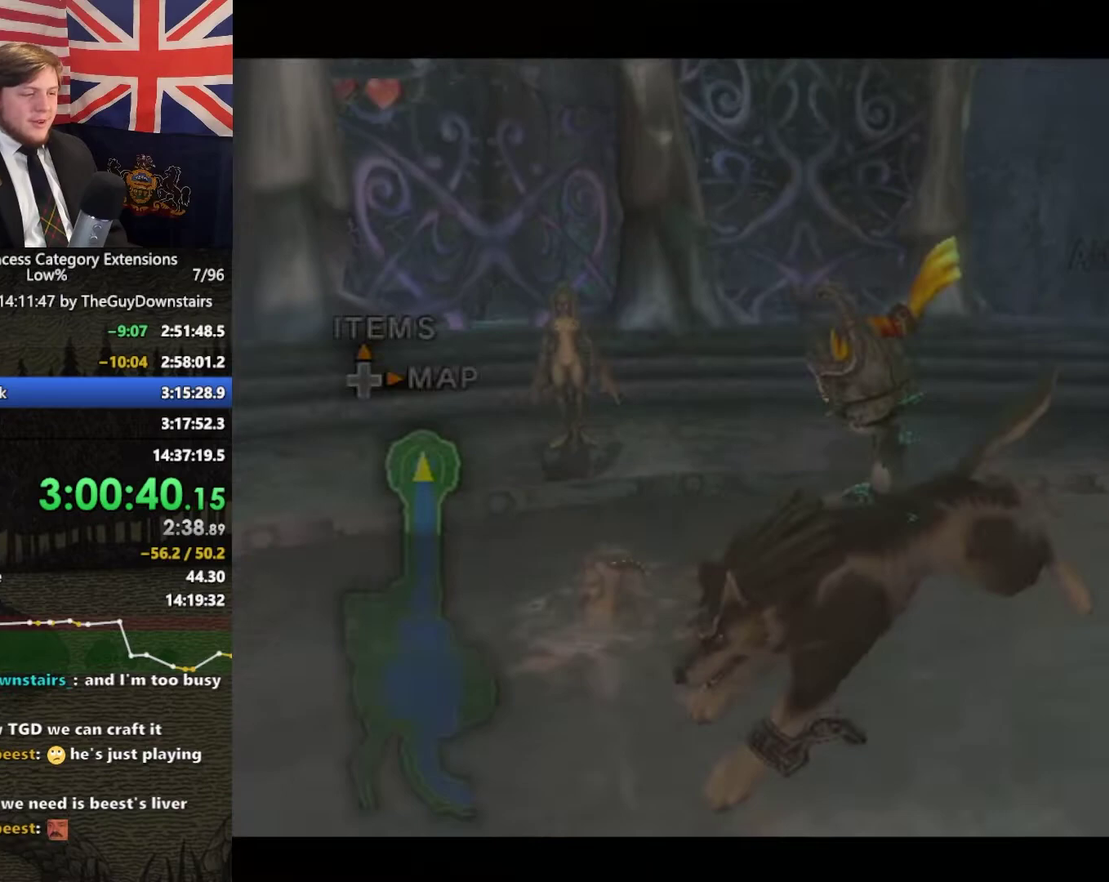
{"dt_ms": 1000, "buttons": [], "left_stick": "up-right", "right_stick": "center", "events": [[67, "A", "down"], [167, "A", "up"], [267, "A", "down"], [367, "A", "up"], [467, "A", "down"], [467, "left_stick", "right"], [533, "A", "up"], [600, "A", "down"], [600, "left_stick", "up-right"], [733, "A", "up"], [833, "A", "down"], [967, "A", "up"]]}
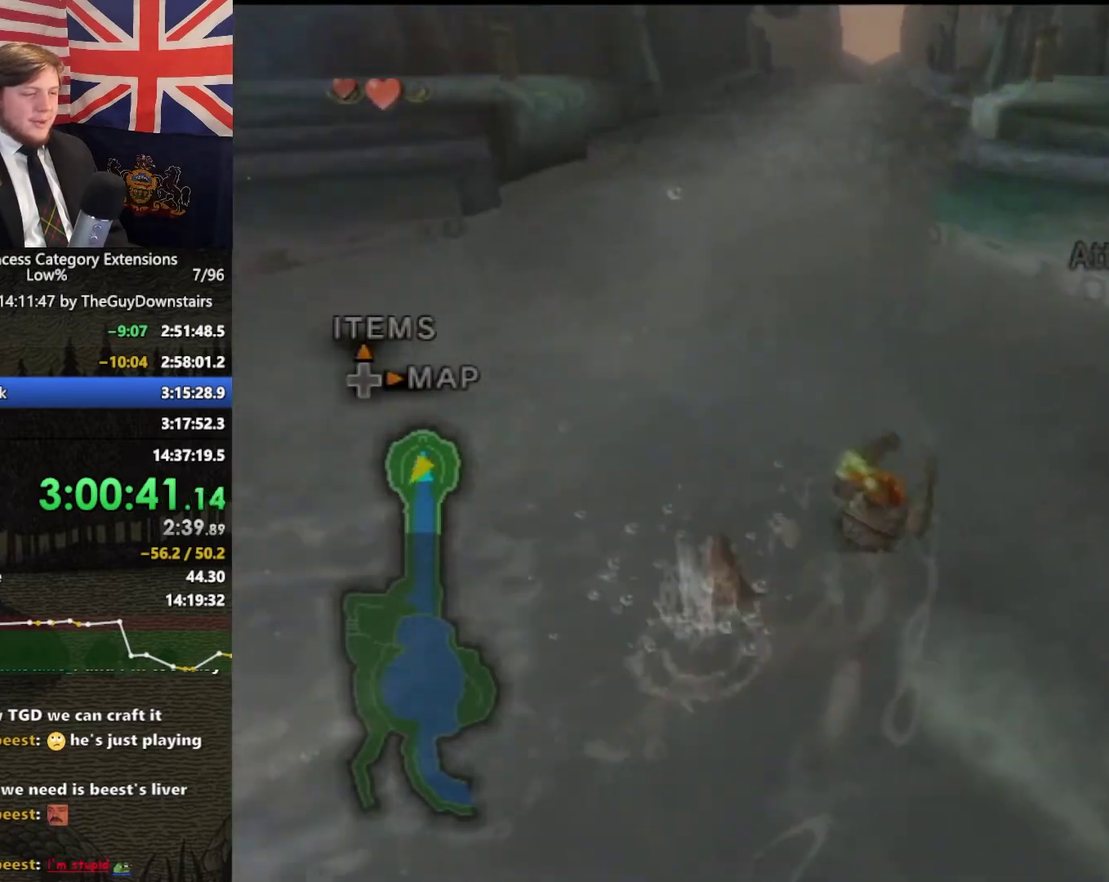
{"dt_ms": 500, "buttons": [], "left_stick": "up-right", "right_stick": "center", "events": []}
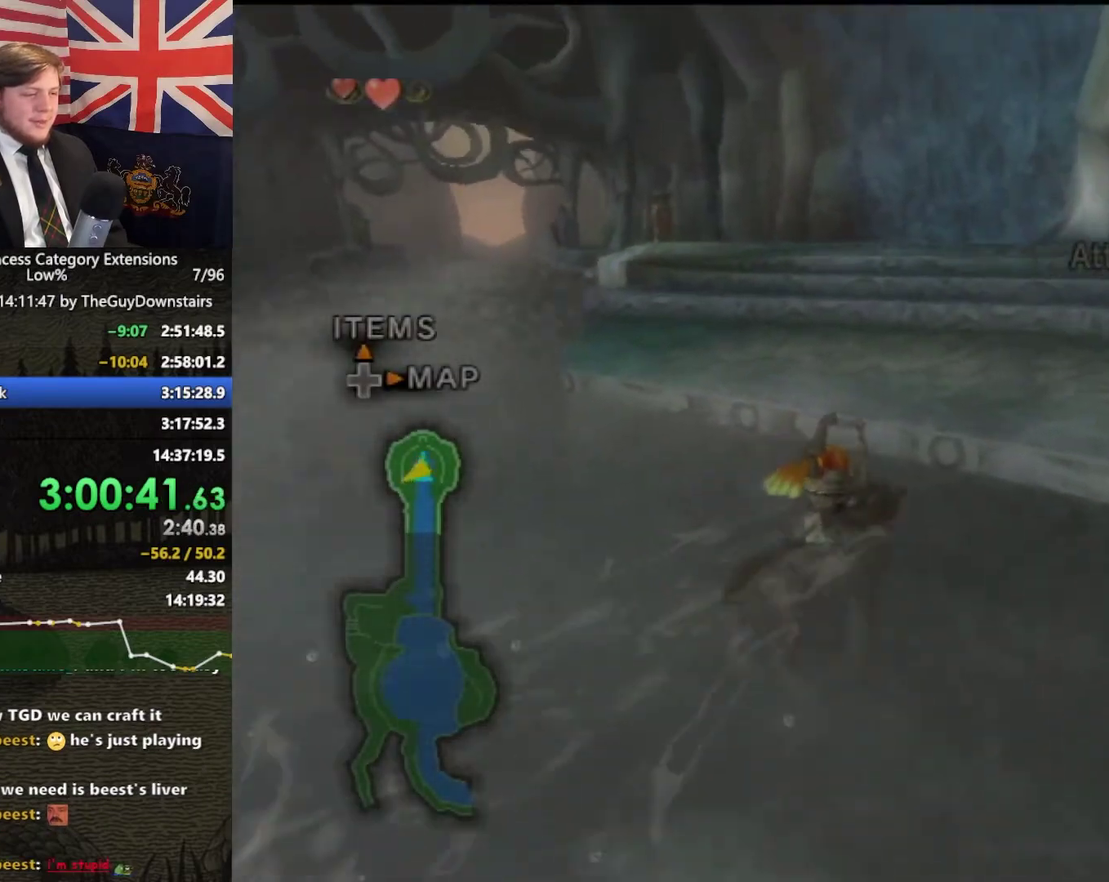
{"dt_ms": 500, "buttons": [], "left_stick": "up", "right_stick": "right", "events": [[200, "left_stick", "up"], [267, "right_stick", "right"]]}
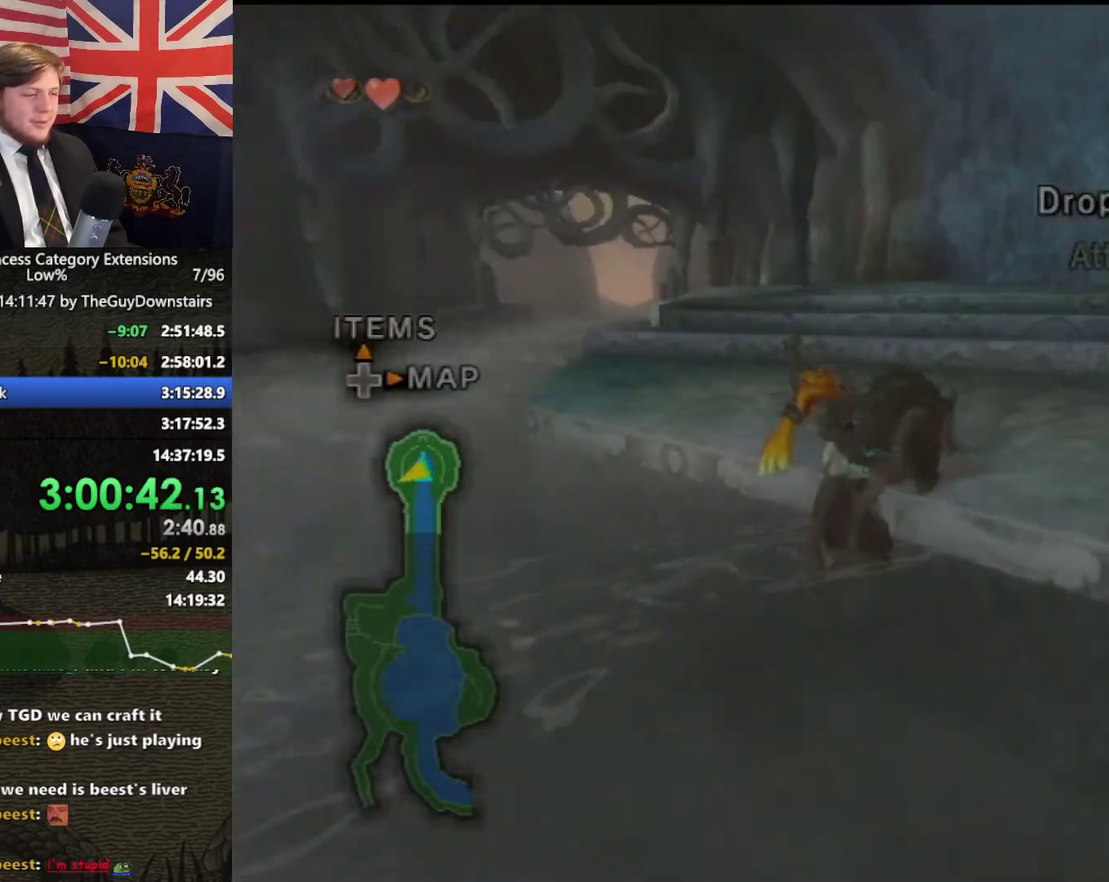
{"dt_ms": 500, "buttons": ["A"], "left_stick": "up", "right_stick": "center", "events": [[67, "right_stick", "center"], [300, "A", "down"], [367, "A", "up"], [433, "A", "down"]]}
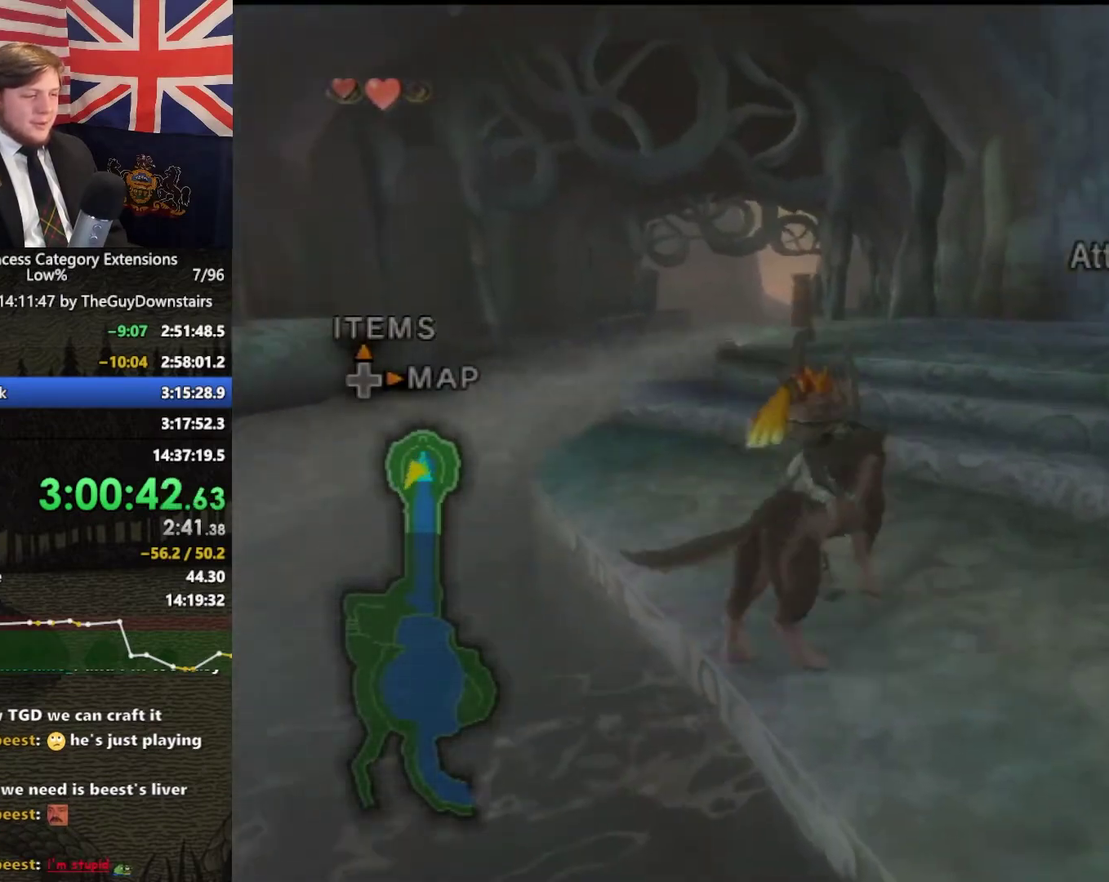
{"dt_ms": 500, "buttons": ["A"], "left_stick": "up", "right_stick": "center", "events": [[33, "A", "up"], [100, "A", "down"], [233, "A", "up"], [300, "A", "down"], [433, "A", "up"], [500, "A", "down"]]}
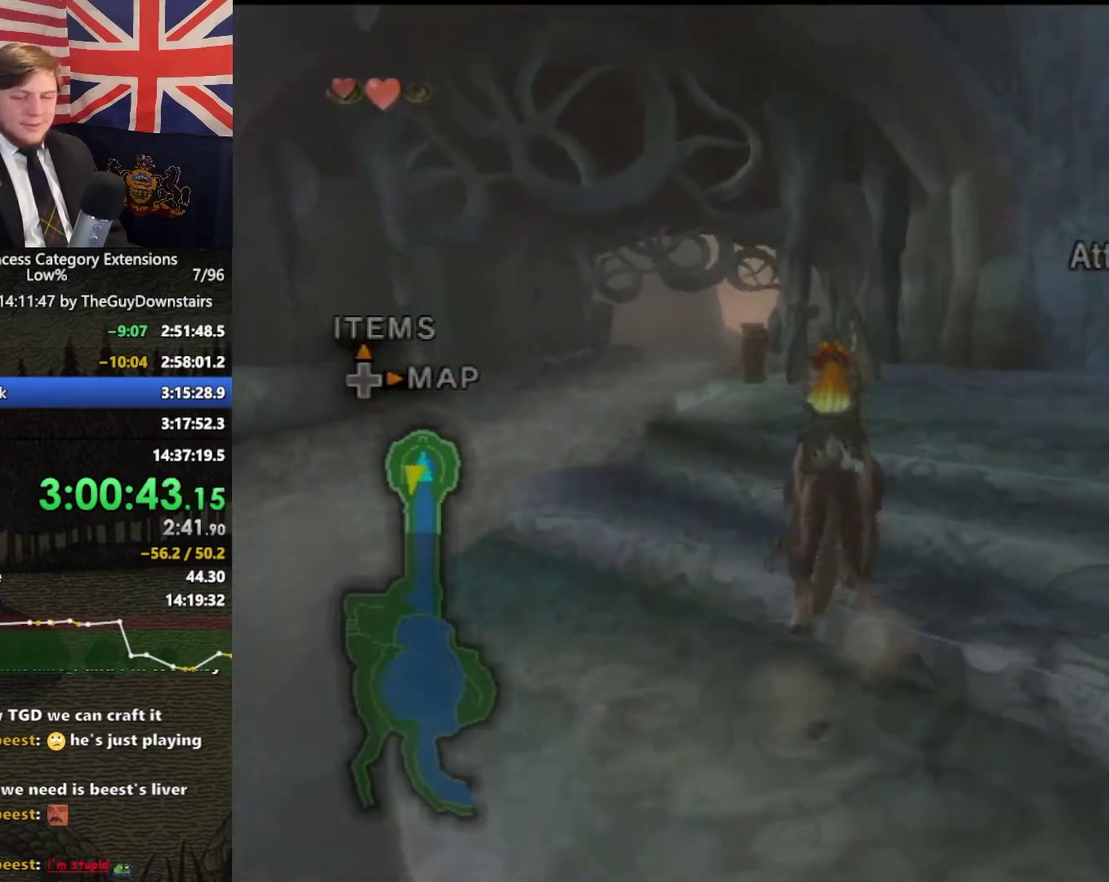
{"dt_ms": 500, "buttons": [], "left_stick": "up", "right_stick": "center", "events": [[100, "A", "up"], [167, "A", "down"], [300, "A", "up"], [367, "A", "down"], [500, "A", "up"]]}
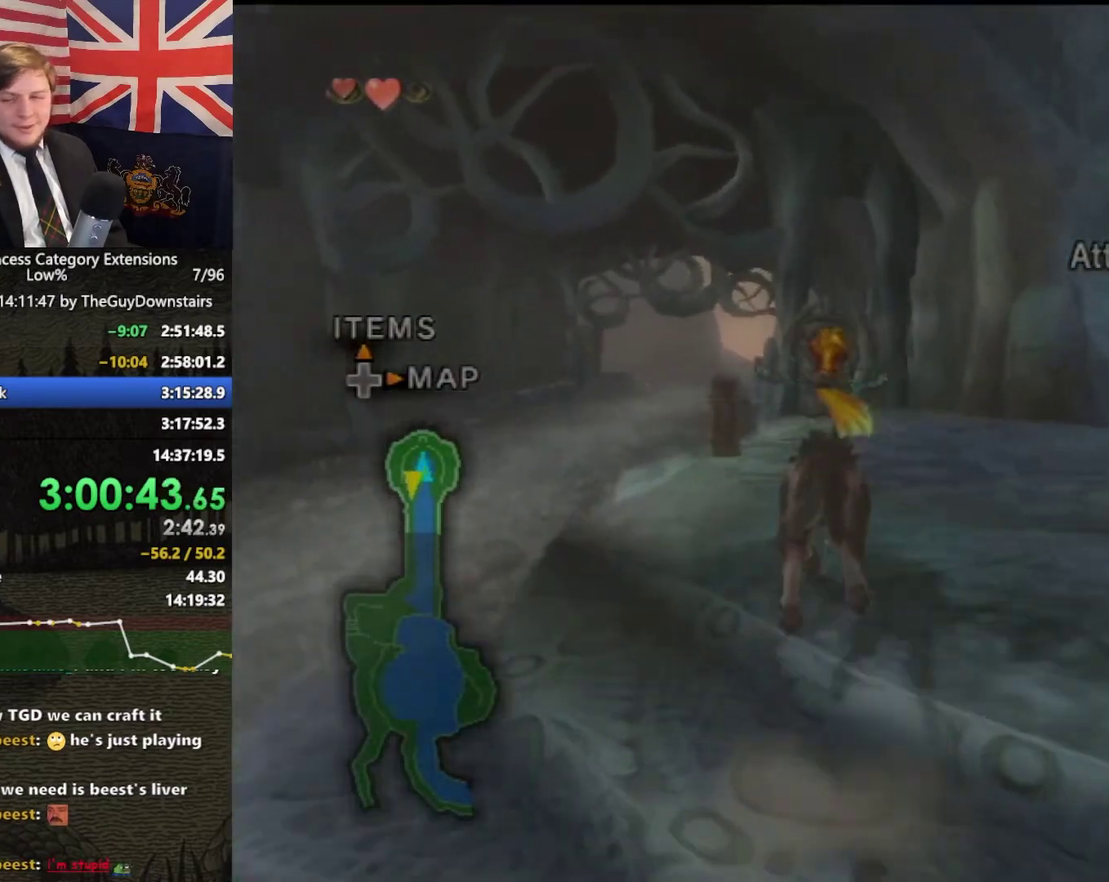
{"dt_ms": 500, "buttons": [], "left_stick": "up", "right_stick": "center", "events": []}
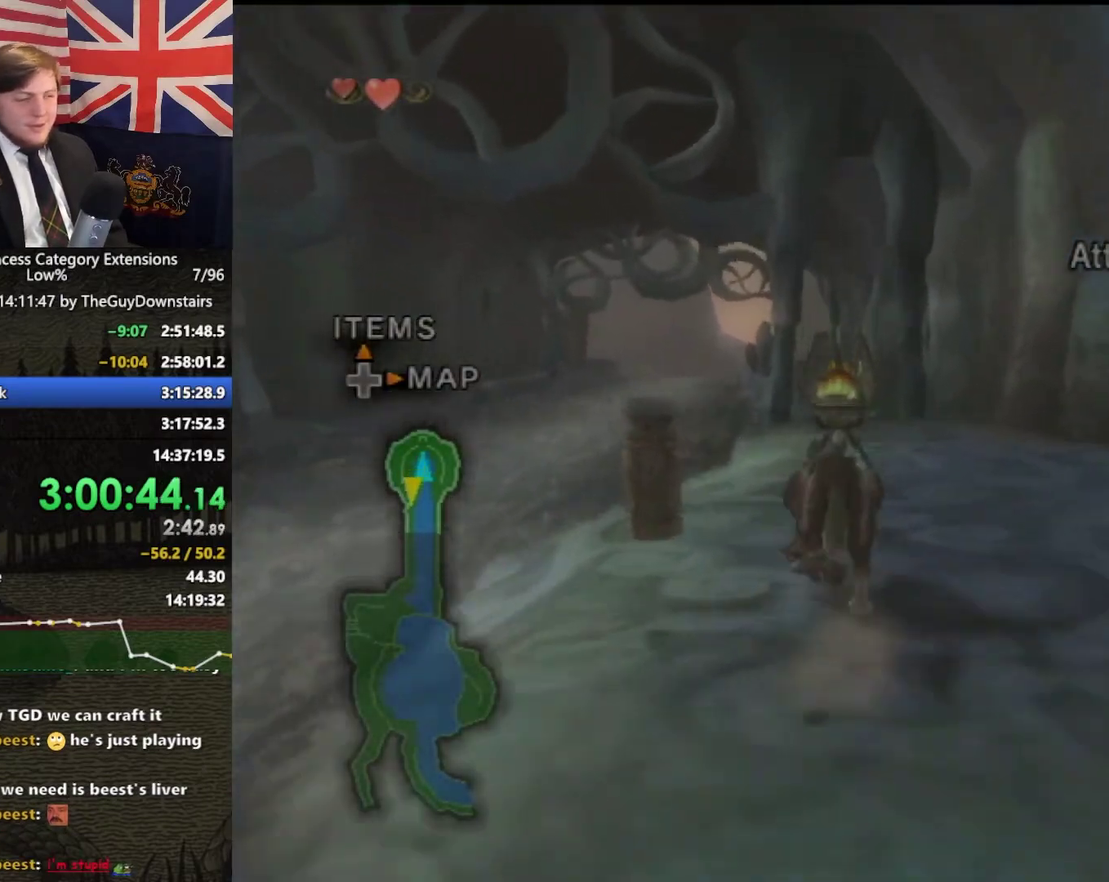
{"dt_ms": 500, "buttons": ["A"], "left_stick": "up", "right_stick": "center", "events": [[100, "A", "down"], [200, "A", "up"], [300, "A", "down"], [433, "A", "up"], [500, "A", "down"]]}
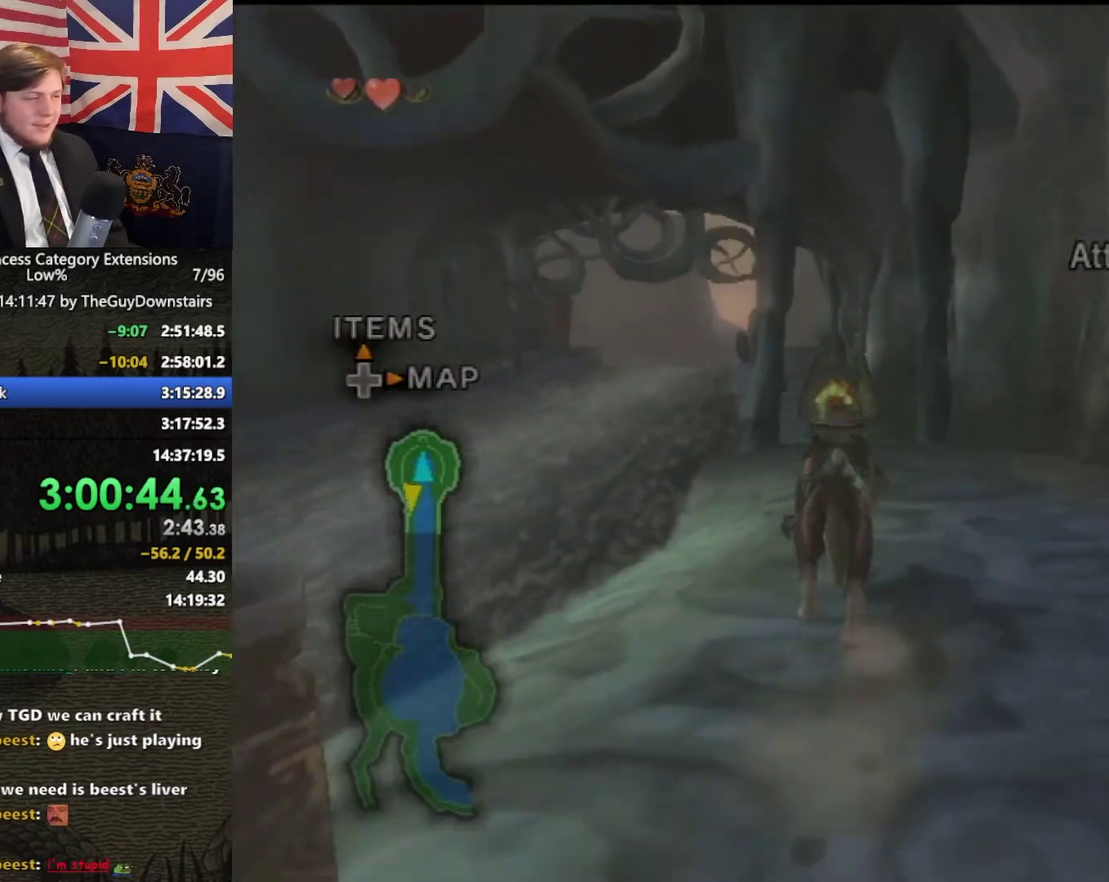
{"dt_ms": 500, "buttons": [], "left_stick": "up", "right_stick": "center", "events": [[300, "A", "up"], [367, "A", "down"], [467, "A", "up"]]}
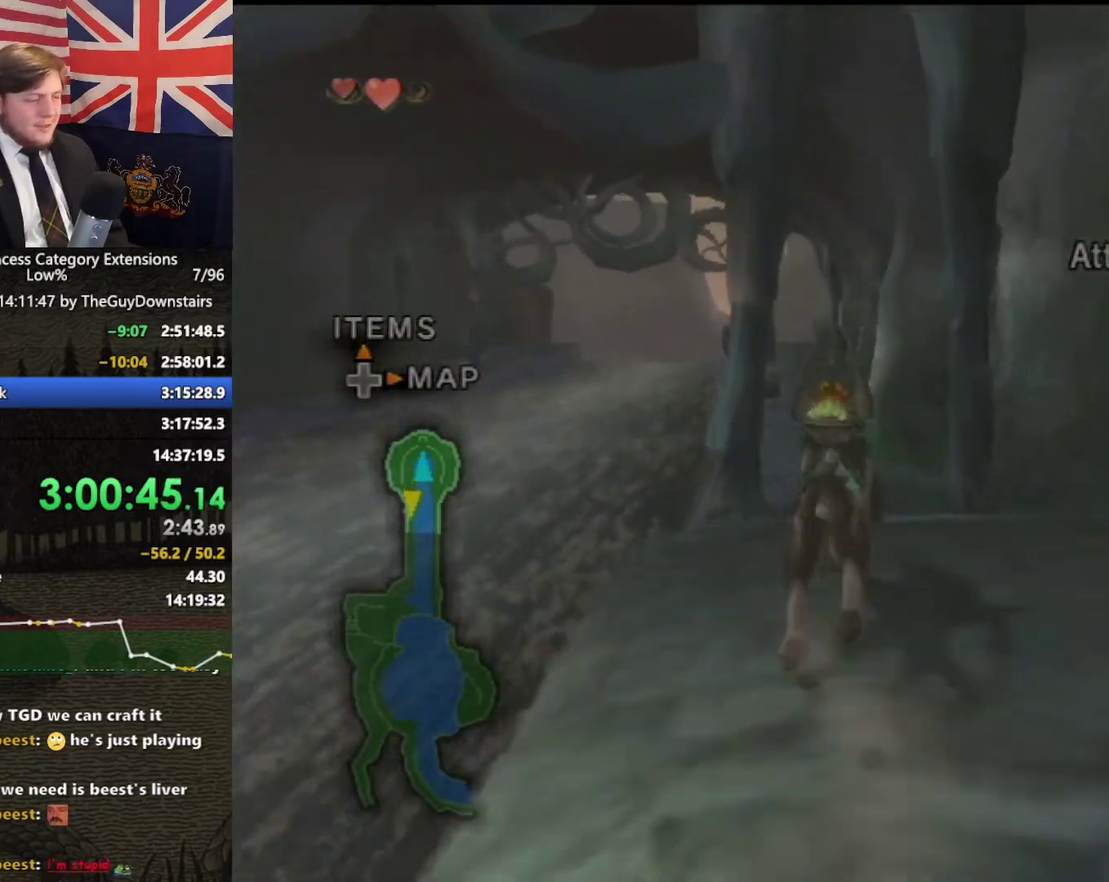
{"dt_ms": 500, "buttons": ["A"], "left_stick": "up", "right_stick": "center", "events": [[33, "A", "down"], [367, "A", "up"], [467, "A", "down"]]}
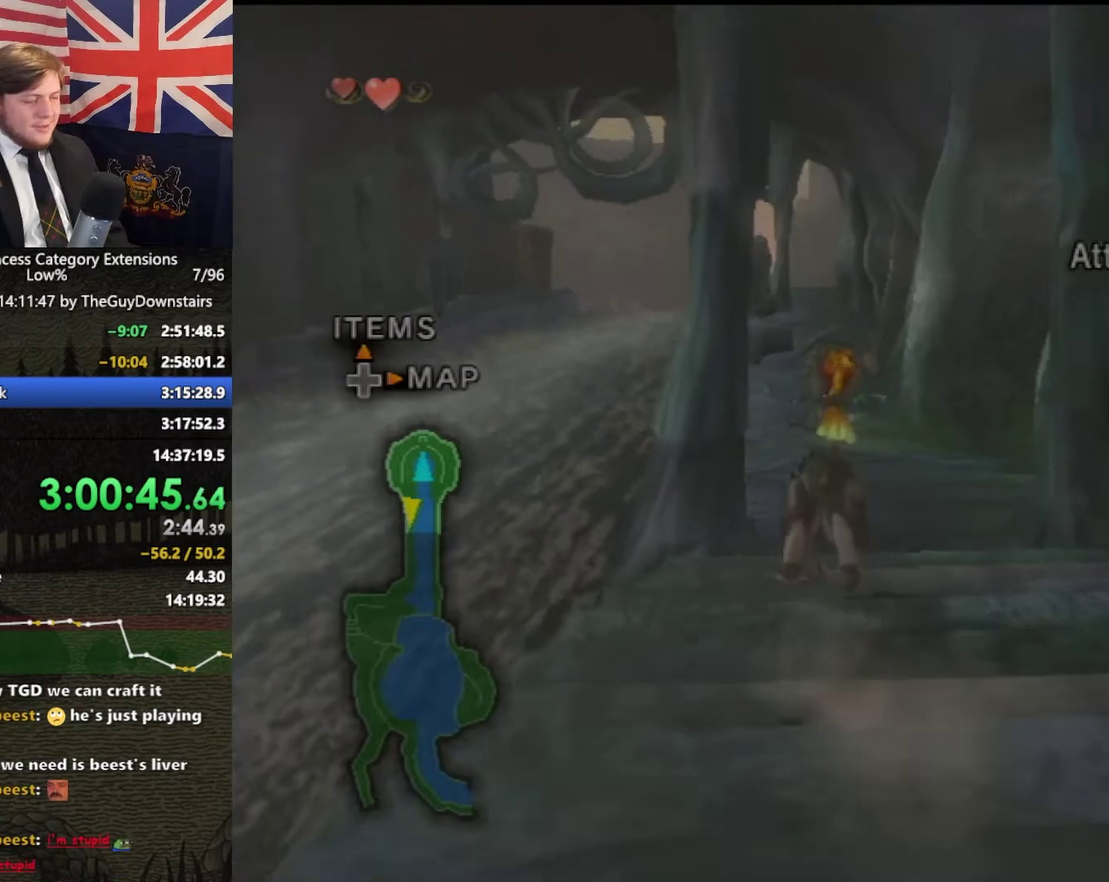
{"dt_ms": 500, "buttons": [], "left_stick": "up", "right_stick": "center", "events": [[67, "A", "up"], [167, "A", "down"], [300, "A", "up"], [367, "A", "down"], [500, "A", "up"]]}
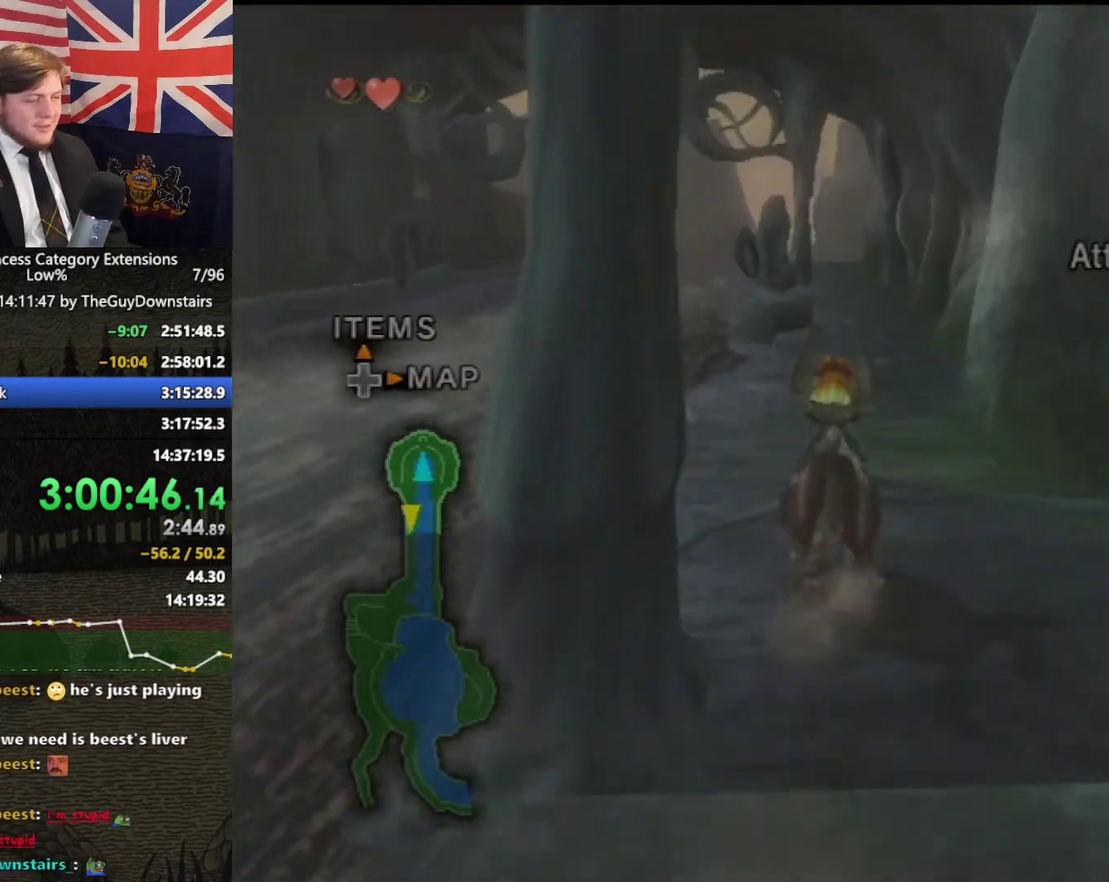
{"dt_ms": 500, "buttons": ["A"], "left_stick": "up", "right_stick": "center", "events": [[100, "A", "down"], [200, "A", "up"], [300, "A", "down"], [400, "A", "up"], [467, "A", "down"]]}
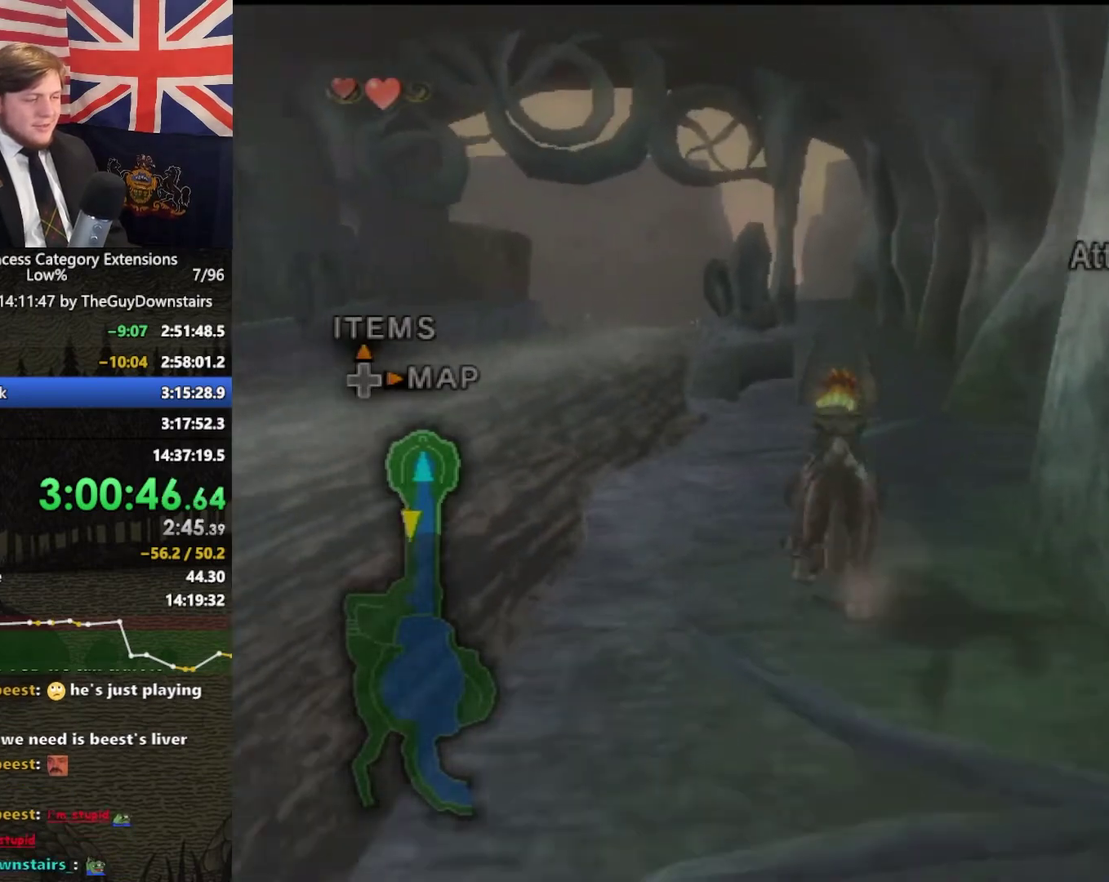
{"dt_ms": 500, "buttons": [], "left_stick": "up", "right_stick": "center", "events": [[100, "A", "up"], [167, "A", "down"], [267, "A", "up"], [367, "A", "down"], [433, "A", "up"]]}
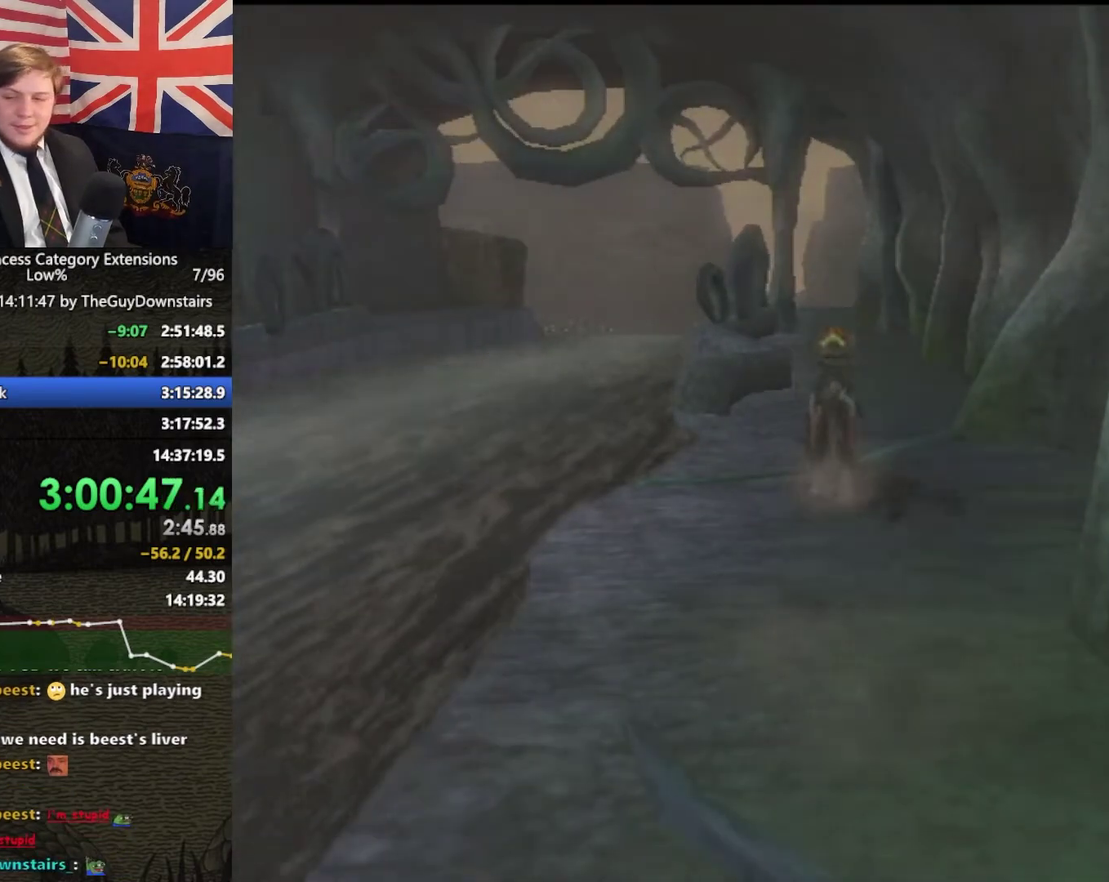
{"dt_ms": 500, "buttons": [], "left_stick": "up", "right_stick": "center", "events": [[33, "A", "down"], [133, "A", "up"], [200, "A", "down"], [300, "A", "up"], [400, "A", "down"], [500, "A", "up"]]}
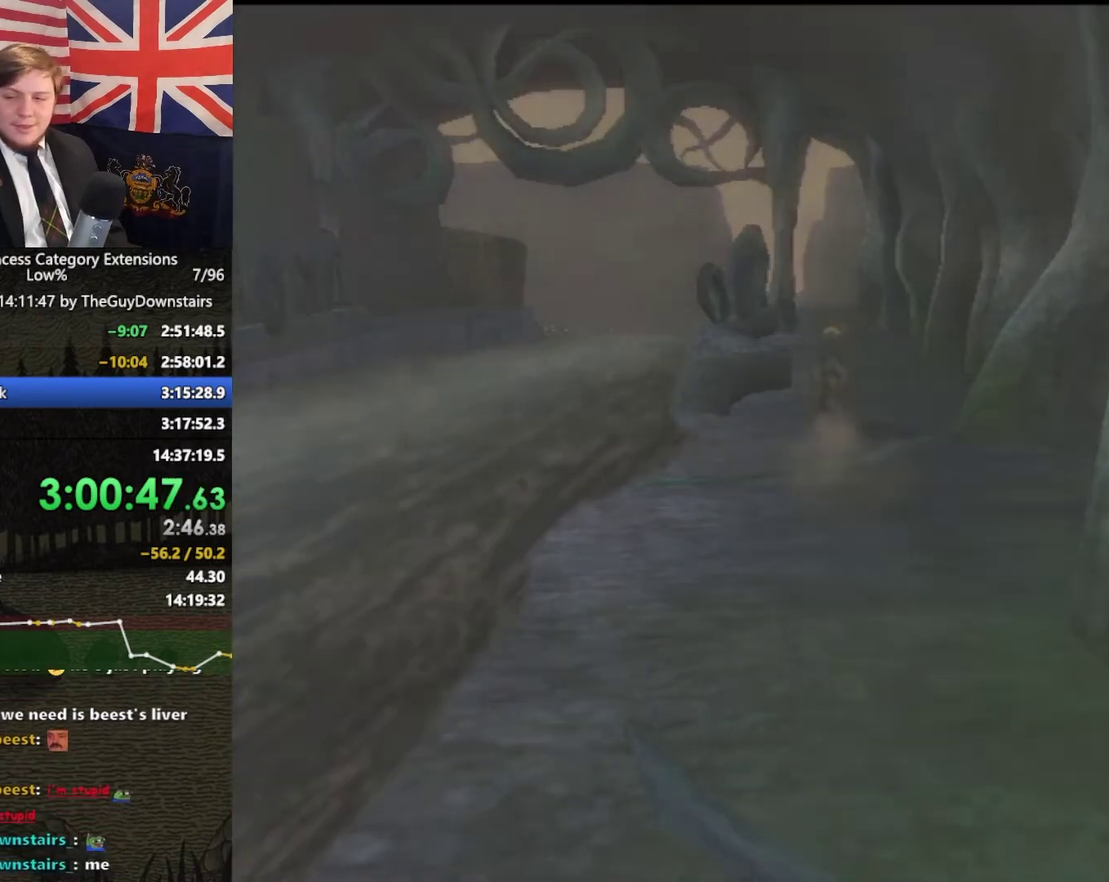
{"dt_ms": 500, "buttons": [], "left_stick": "up", "right_stick": "center", "events": [[100, "A", "down"], [233, "A", "up"], [333, "A", "down"], [500, "A", "up"]]}
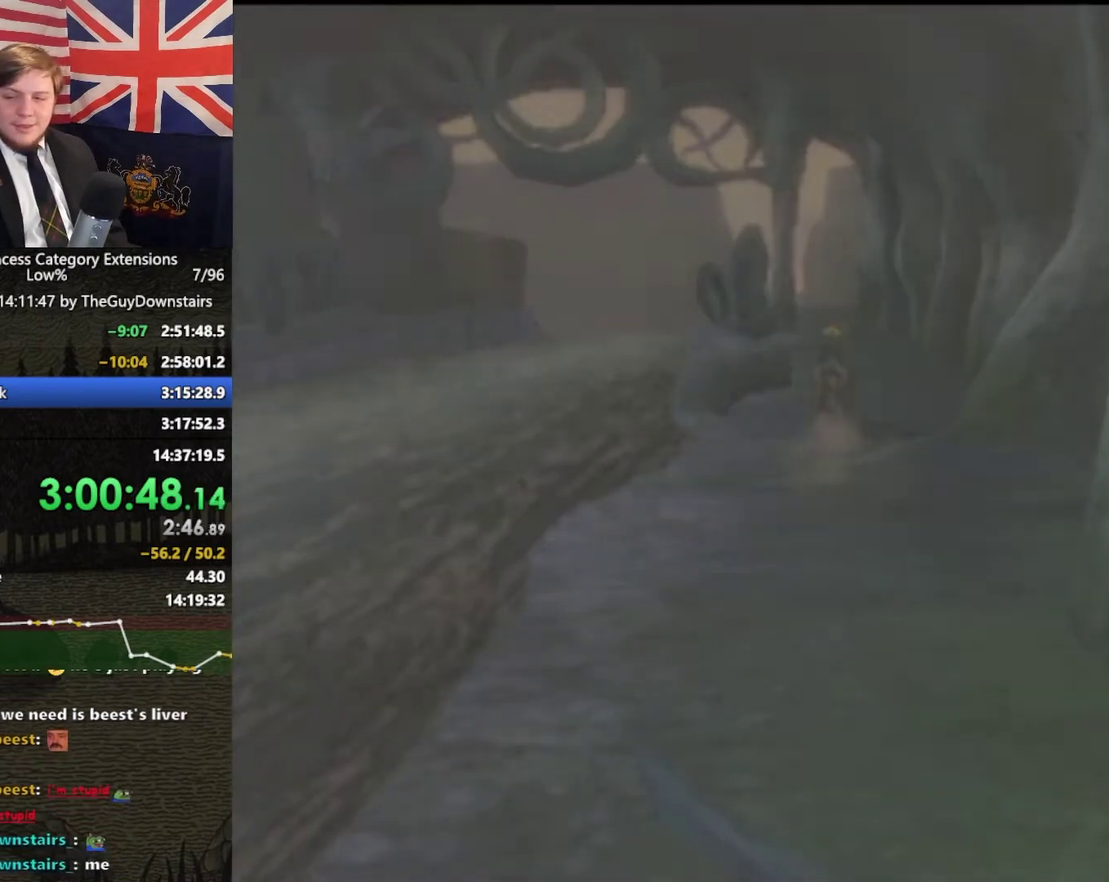
{"dt_ms": 500, "buttons": ["A"], "left_stick": "up", "right_stick": "center", "events": [[100, "A", "down"], [200, "A", "up"], [300, "A", "down"], [433, "A", "up"], [500, "A", "down"]]}
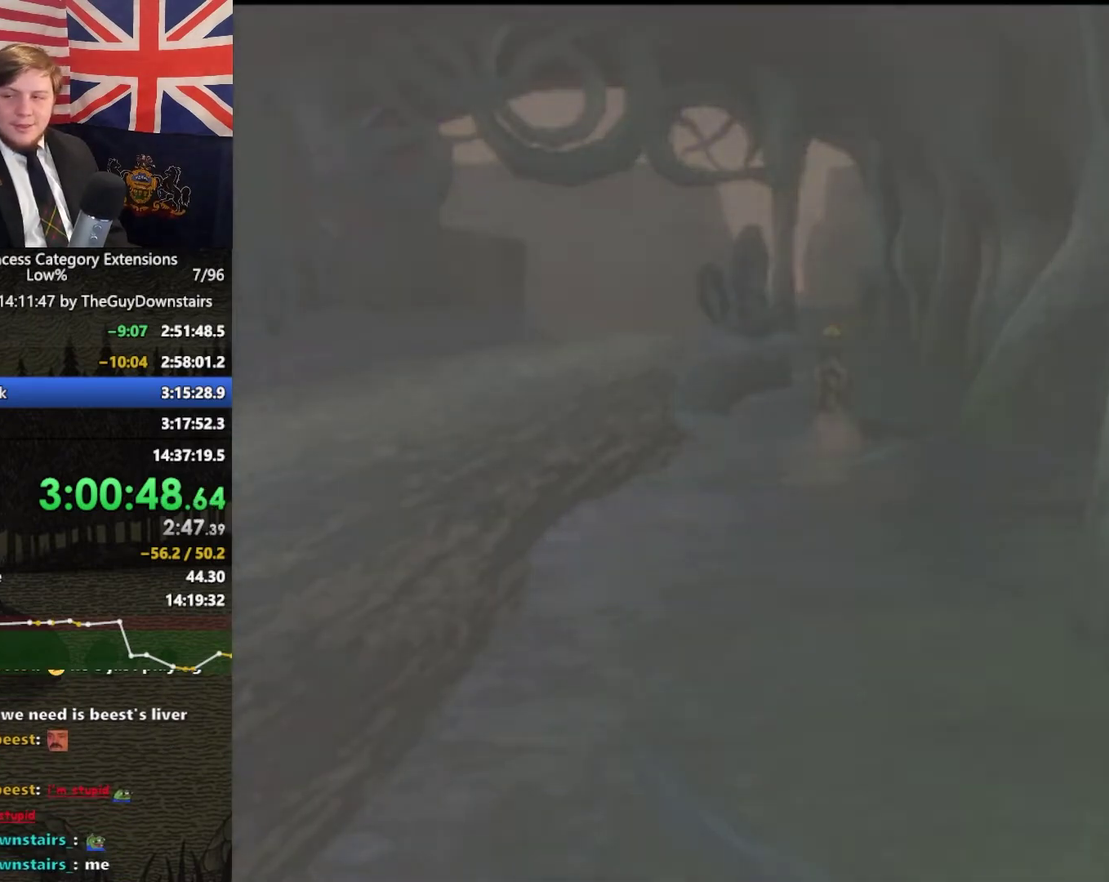
{"dt_ms": 500, "buttons": ["A"], "left_stick": "up", "right_stick": "center", "events": [[133, "A", "up"], [267, "A", "down"], [400, "A", "up"], [500, "A", "down"]]}
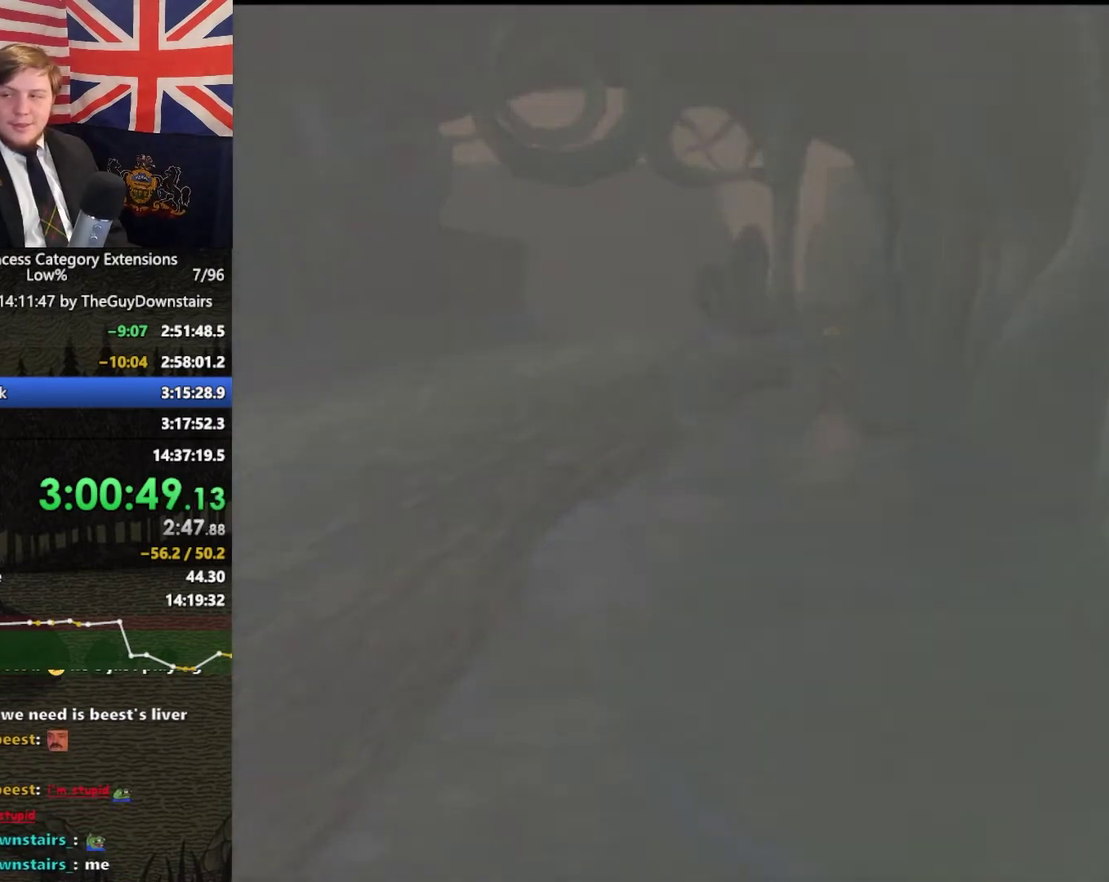
{"dt_ms": 500, "buttons": [], "left_stick": "up", "right_stick": "center", "events": [[100, "A", "up"], [167, "A", "down"], [300, "A", "up"], [400, "A", "down"], [500, "A", "up"]]}
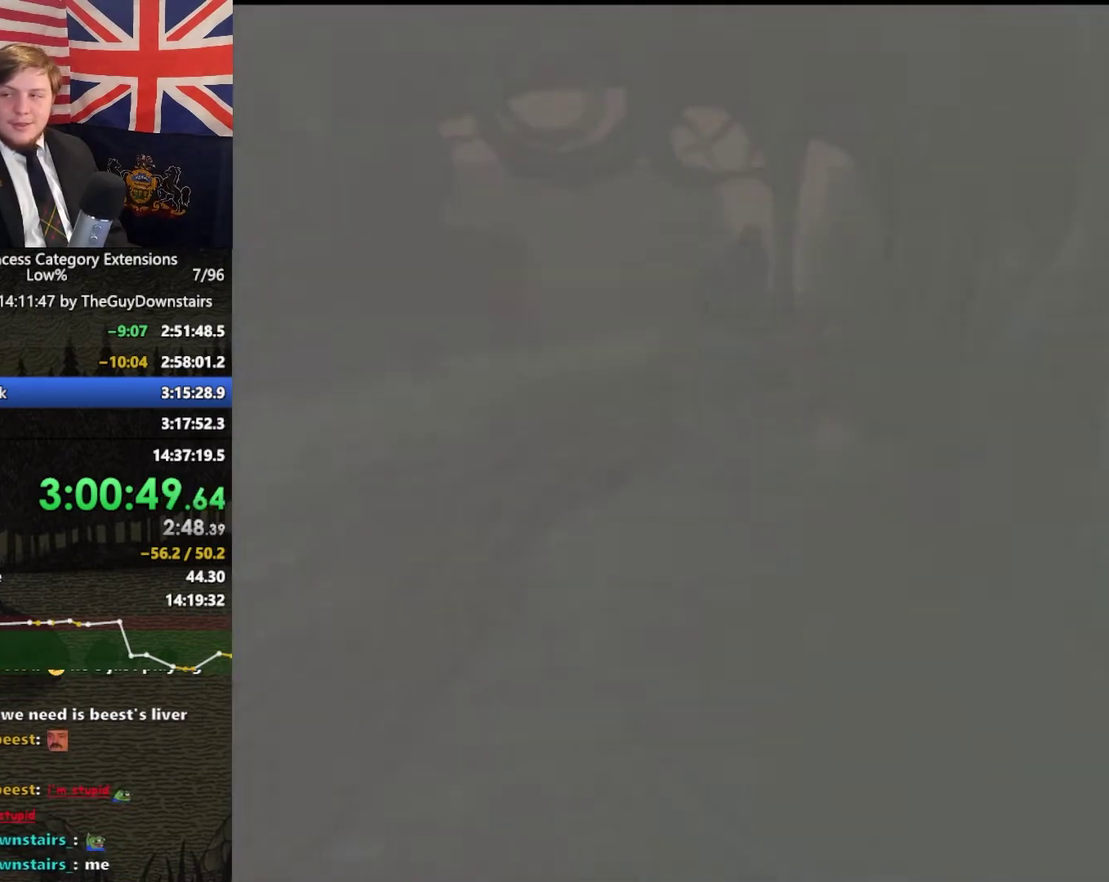
{"dt_ms": 500, "buttons": [], "left_stick": "up", "right_stick": "center", "events": [[100, "A", "down"], [200, "A", "up"], [333, "A", "down"], [433, "A", "up"]]}
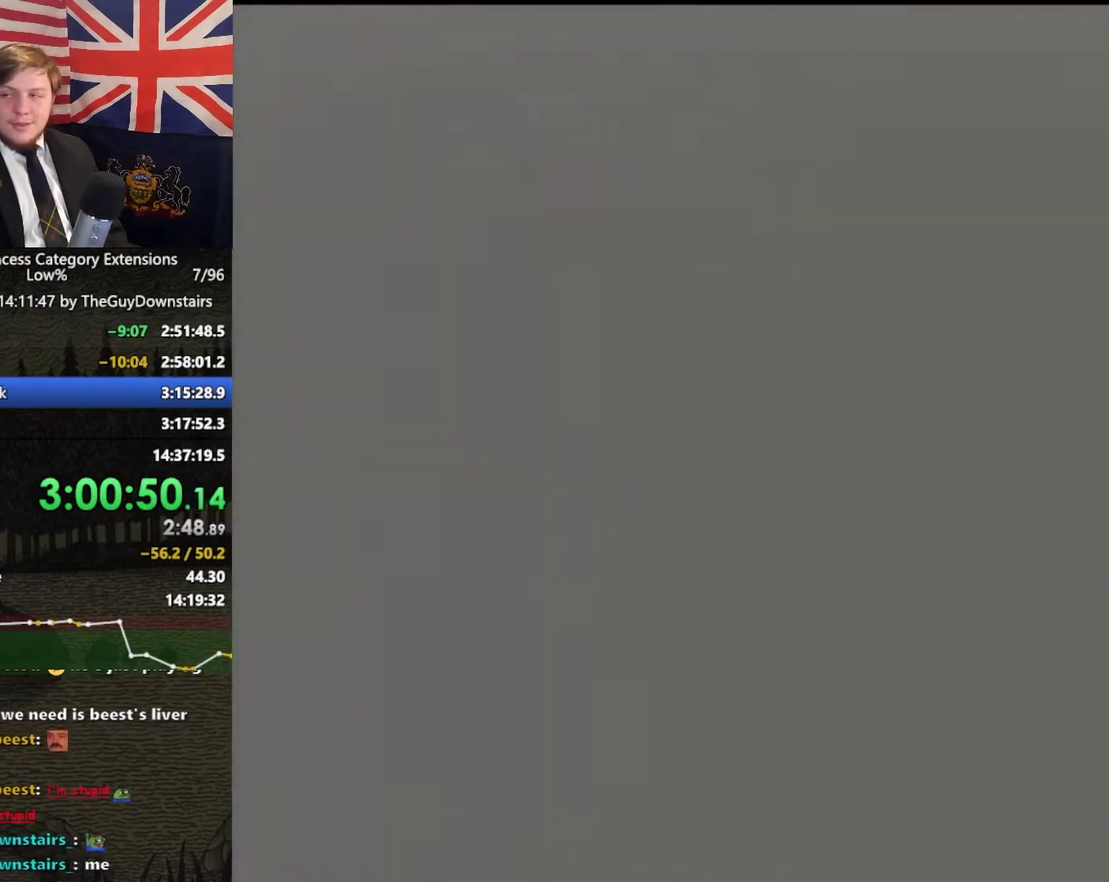
{"dt_ms": 500, "buttons": ["A"], "left_stick": "up", "right_stick": "center", "events": [[33, "A", "down"], [100, "A", "up"], [233, "A", "down"], [333, "A", "up"], [400, "A", "down"]]}
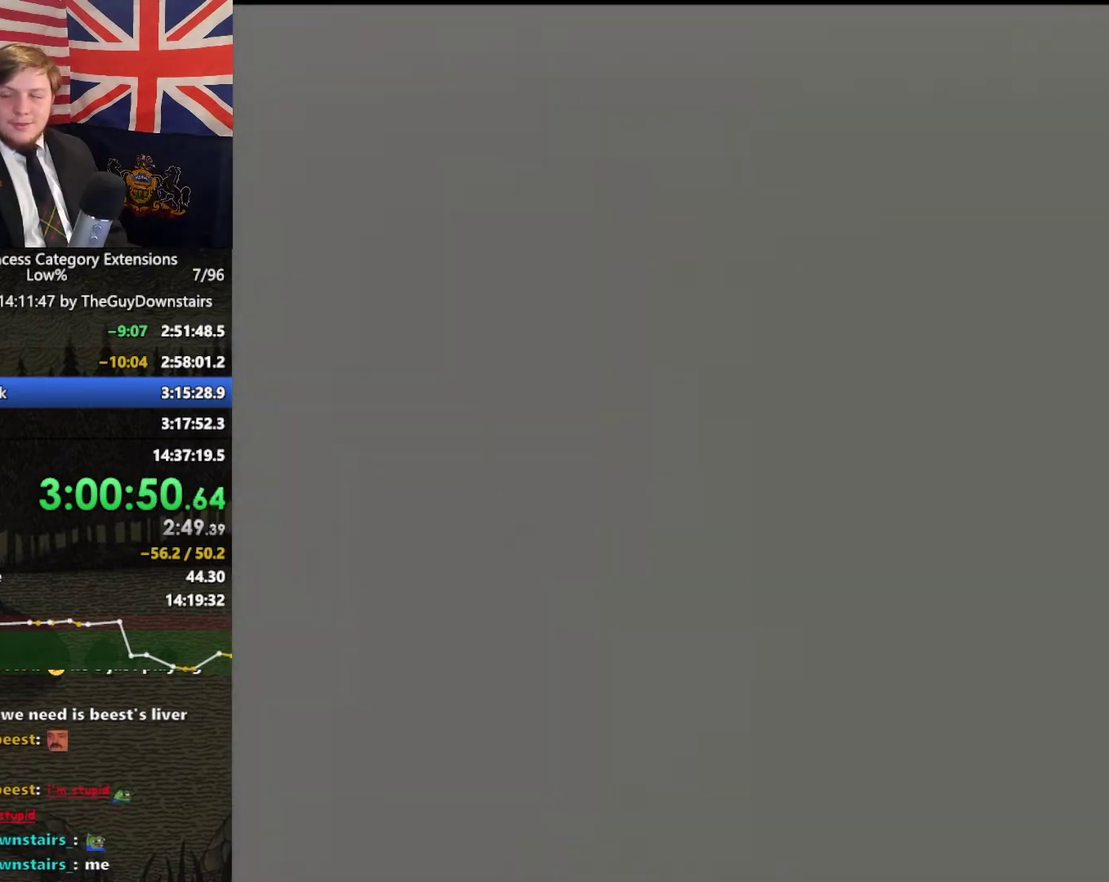
{"dt_ms": 500, "buttons": ["A"], "left_stick": "up", "right_stick": "center", "events": [[167, "A", "up"], [233, "A", "down"]]}
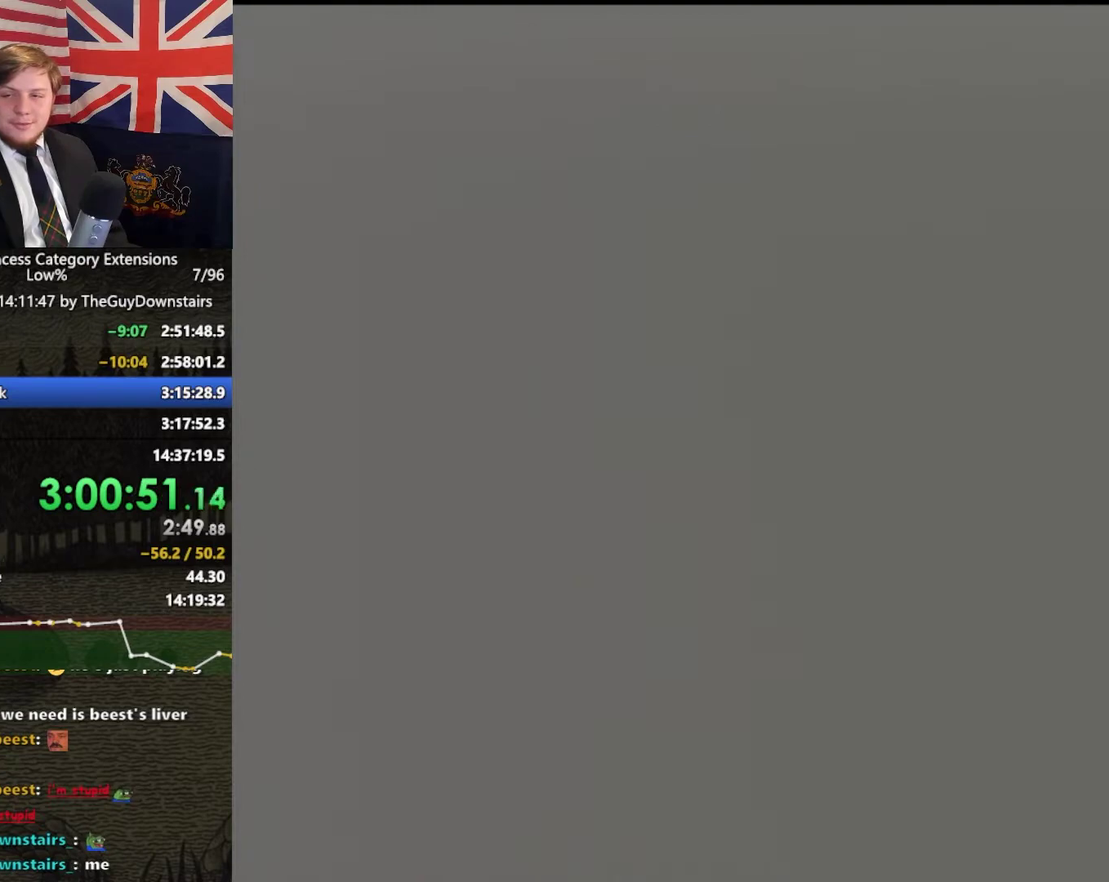
{"dt_ms": 500, "buttons": ["A"], "left_stick": "up", "right_stick": "center", "events": [[33, "A", "up"], [100, "A", "down"], [200, "A", "up"], [300, "A", "down"], [400, "A", "up"], [467, "A", "down"]]}
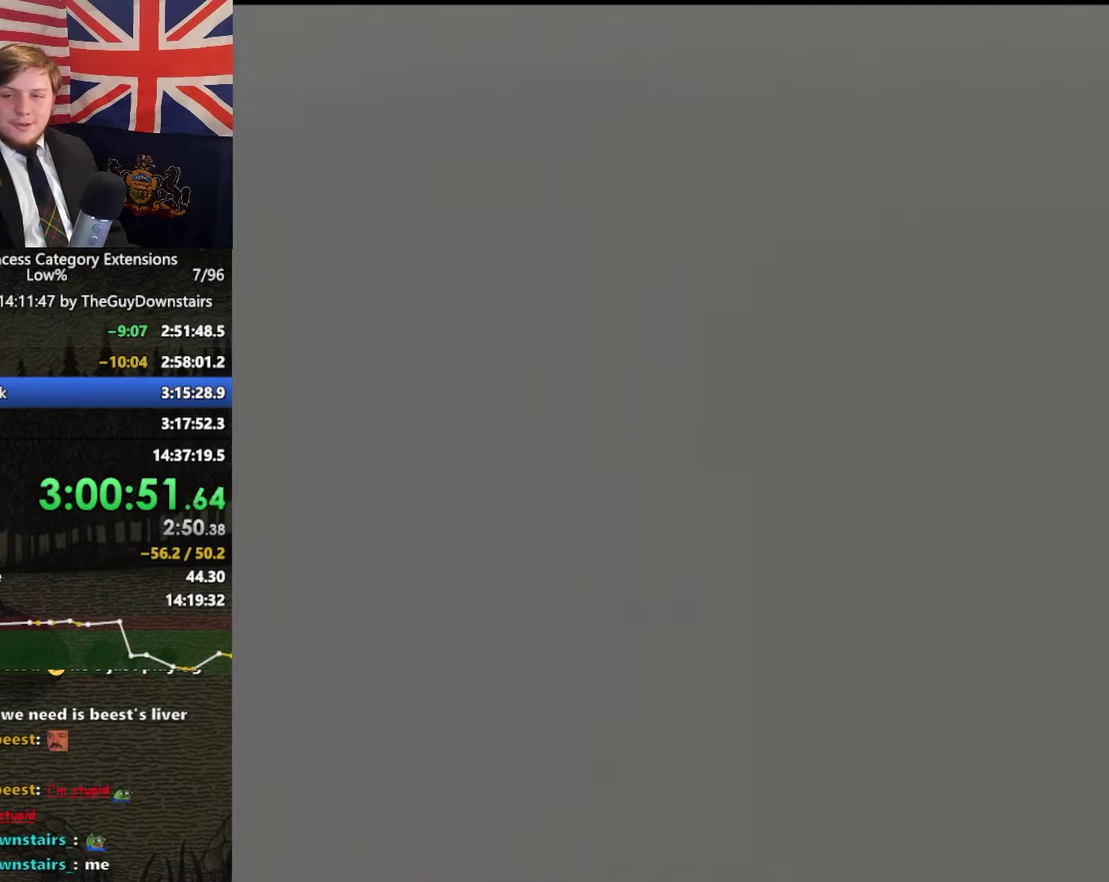
{"dt_ms": 500, "buttons": [], "left_stick": "up", "right_stick": "center", "events": [[67, "A", "up"], [167, "A", "down"], [267, "A", "up"], [367, "A", "down"], [467, "A", "up"]]}
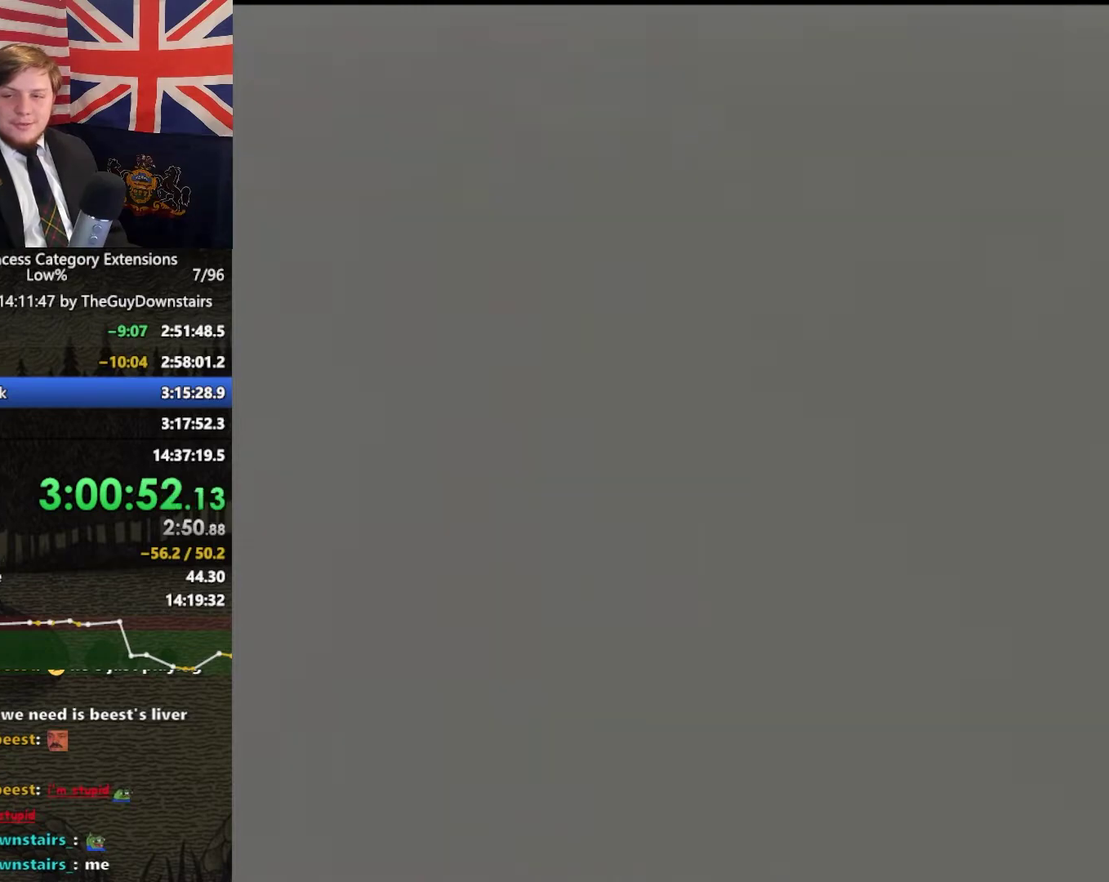
{"dt_ms": 500, "buttons": ["A"], "left_stick": "up", "right_stick": "center", "events": [[67, "A", "down"], [133, "A", "up"], [233, "A", "down"], [333, "A", "up"], [467, "A", "down"]]}
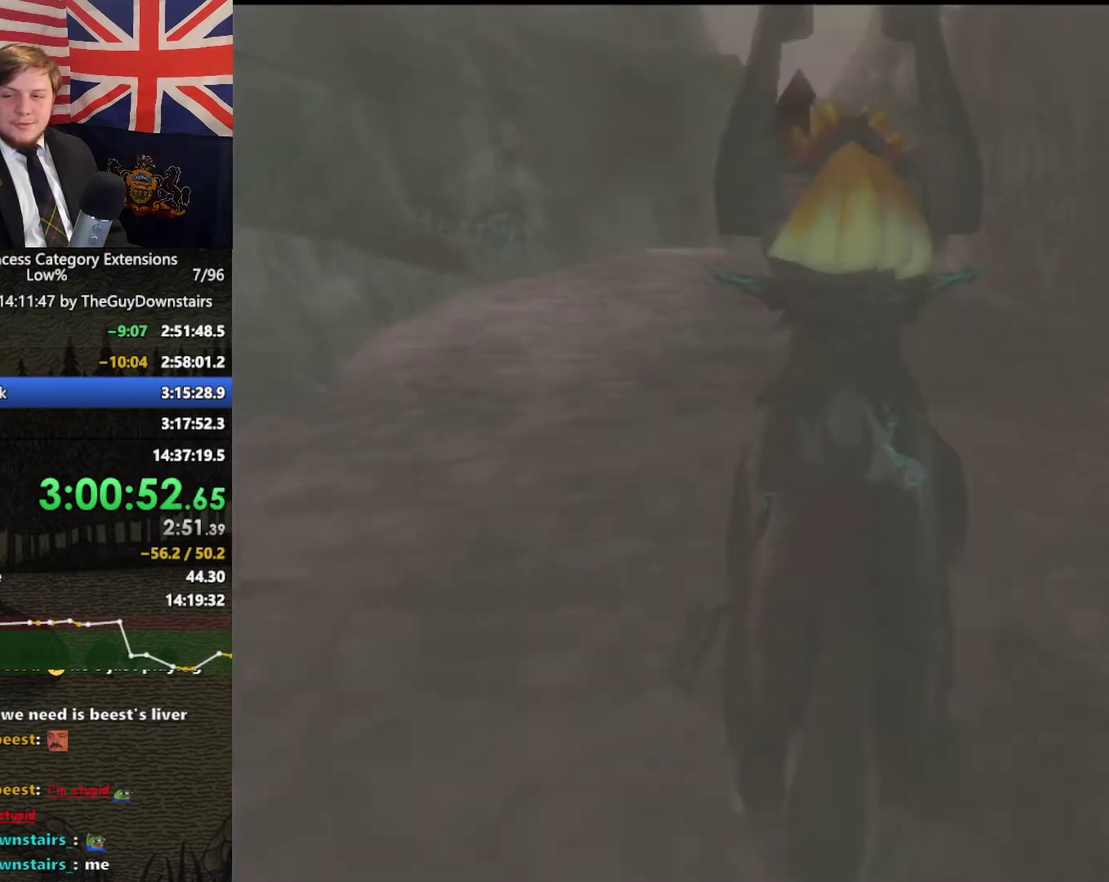
{"dt_ms": 500, "buttons": ["A"], "left_stick": "up", "right_stick": "center", "events": [[33, "A", "up"], [133, "A", "down"], [200, "A", "up"], [300, "A", "down"], [433, "A", "up"], [500, "A", "down"]]}
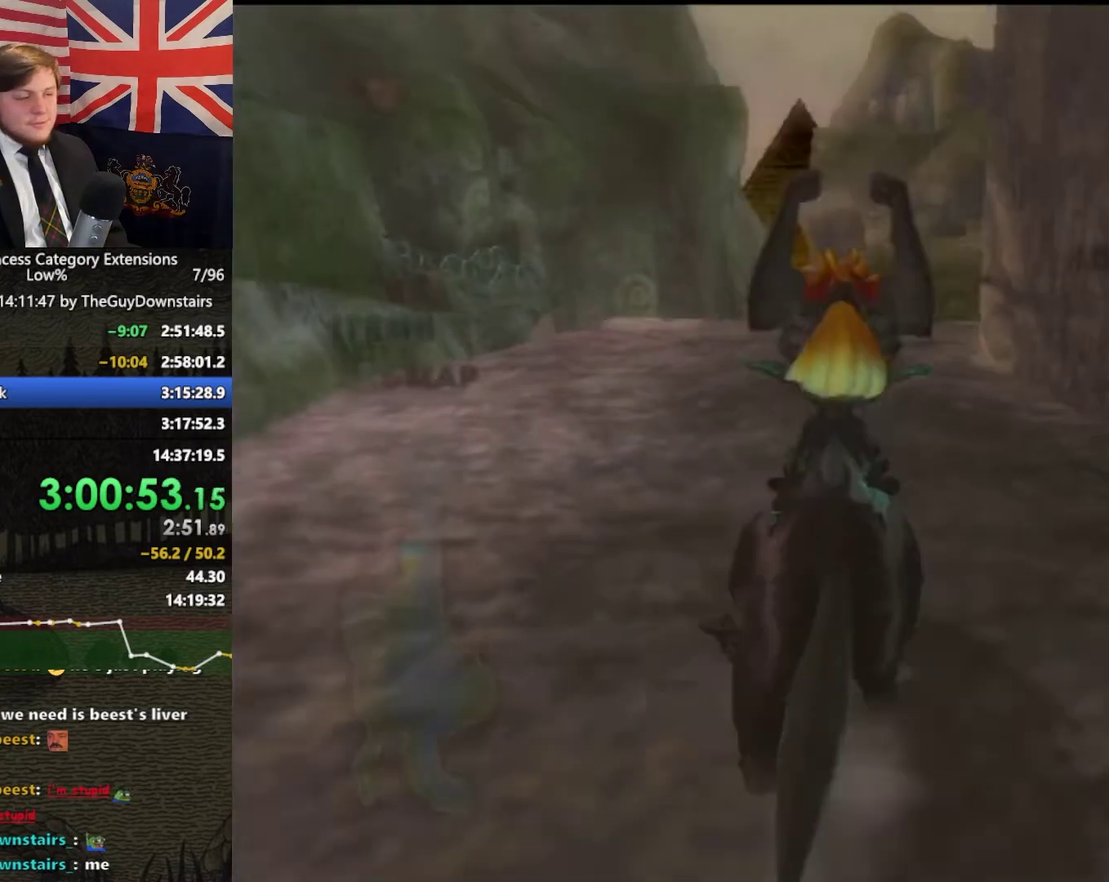
{"dt_ms": 500, "buttons": ["A"], "left_stick": "up", "right_stick": "center", "events": [[67, "A", "up"], [167, "A", "down"], [267, "left_stick", "up-right"], [300, "A", "up"], [500, "A", "down"], [500, "left_stick", "up"]]}
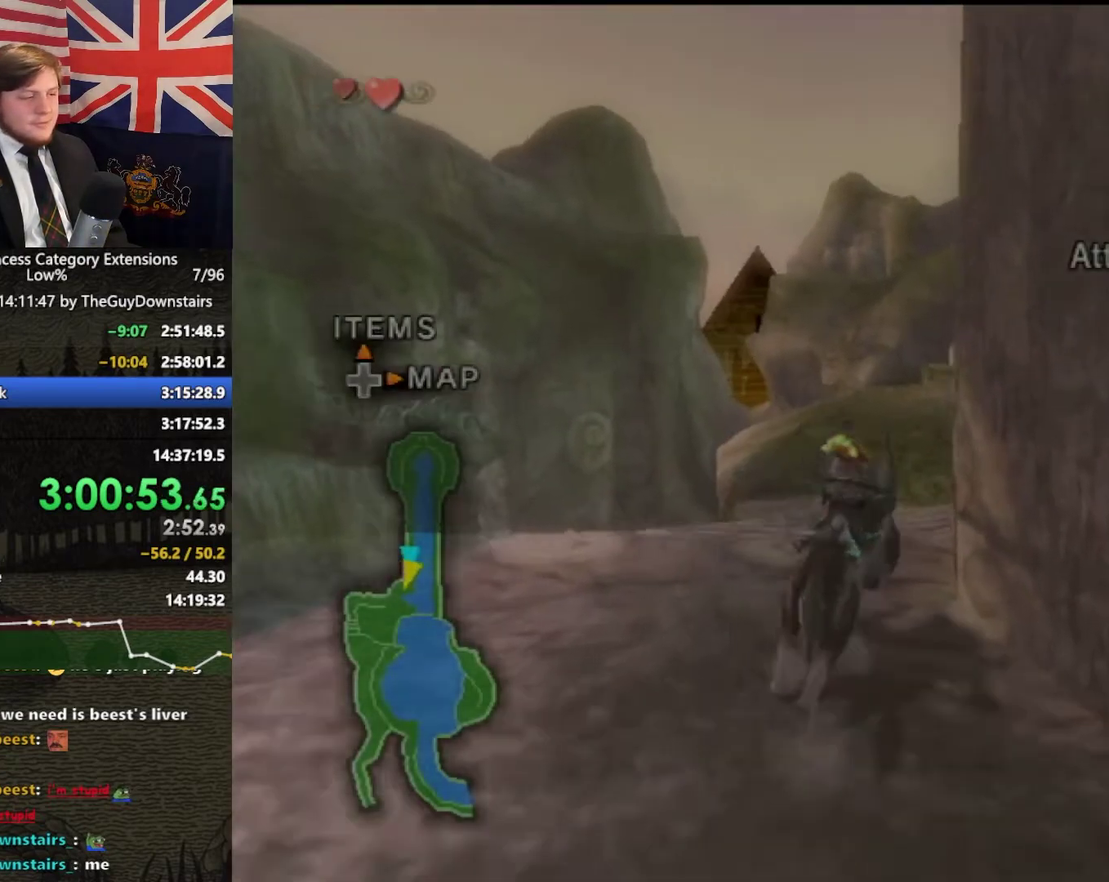
{"dt_ms": 500, "buttons": ["A"], "left_stick": "up", "right_stick": "center", "events": [[133, "A", "up"], [267, "A", "down"], [367, "A", "up"], [500, "A", "down"]]}